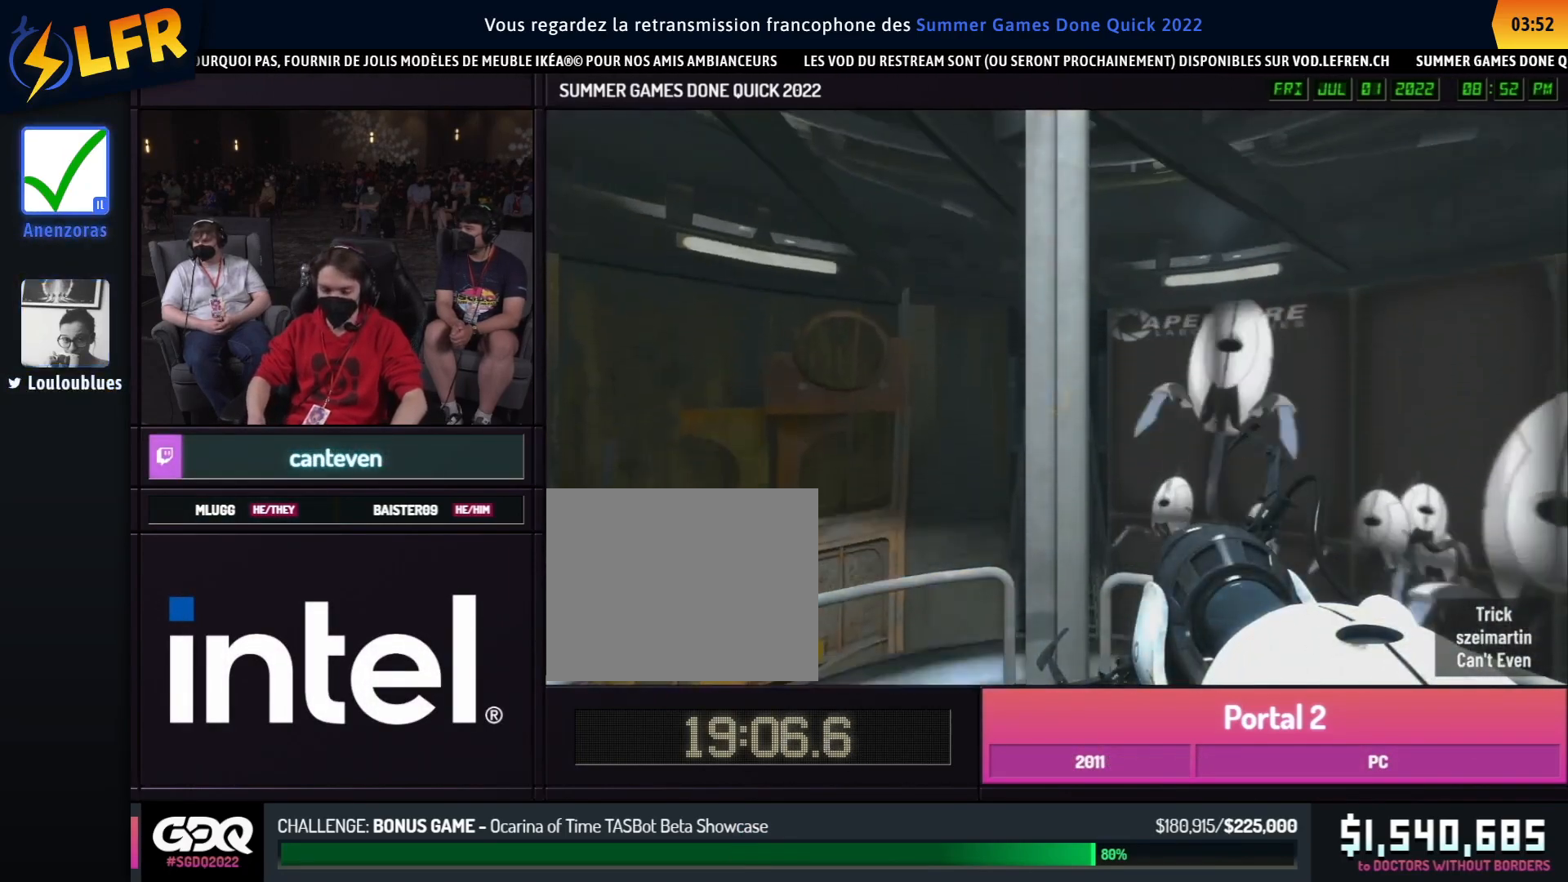
Gameplay with a controller (Xbox layout); each line is a JSON object with the inputs held at the frame after it. "events" lists button and stick changes between this image and that frame as [ms after this image, input, new state], when the widget could be followed in between. Not read: DPAD_DOWN DPAD_LEFT DPAD_RIGHT DPAD_UP L2 L3 R2 R3 SELECT START other_buttons.
{"buttons": [], "left_stick": "down", "right_stick": "center", "events": [[133, "left_stick", "down"]]}
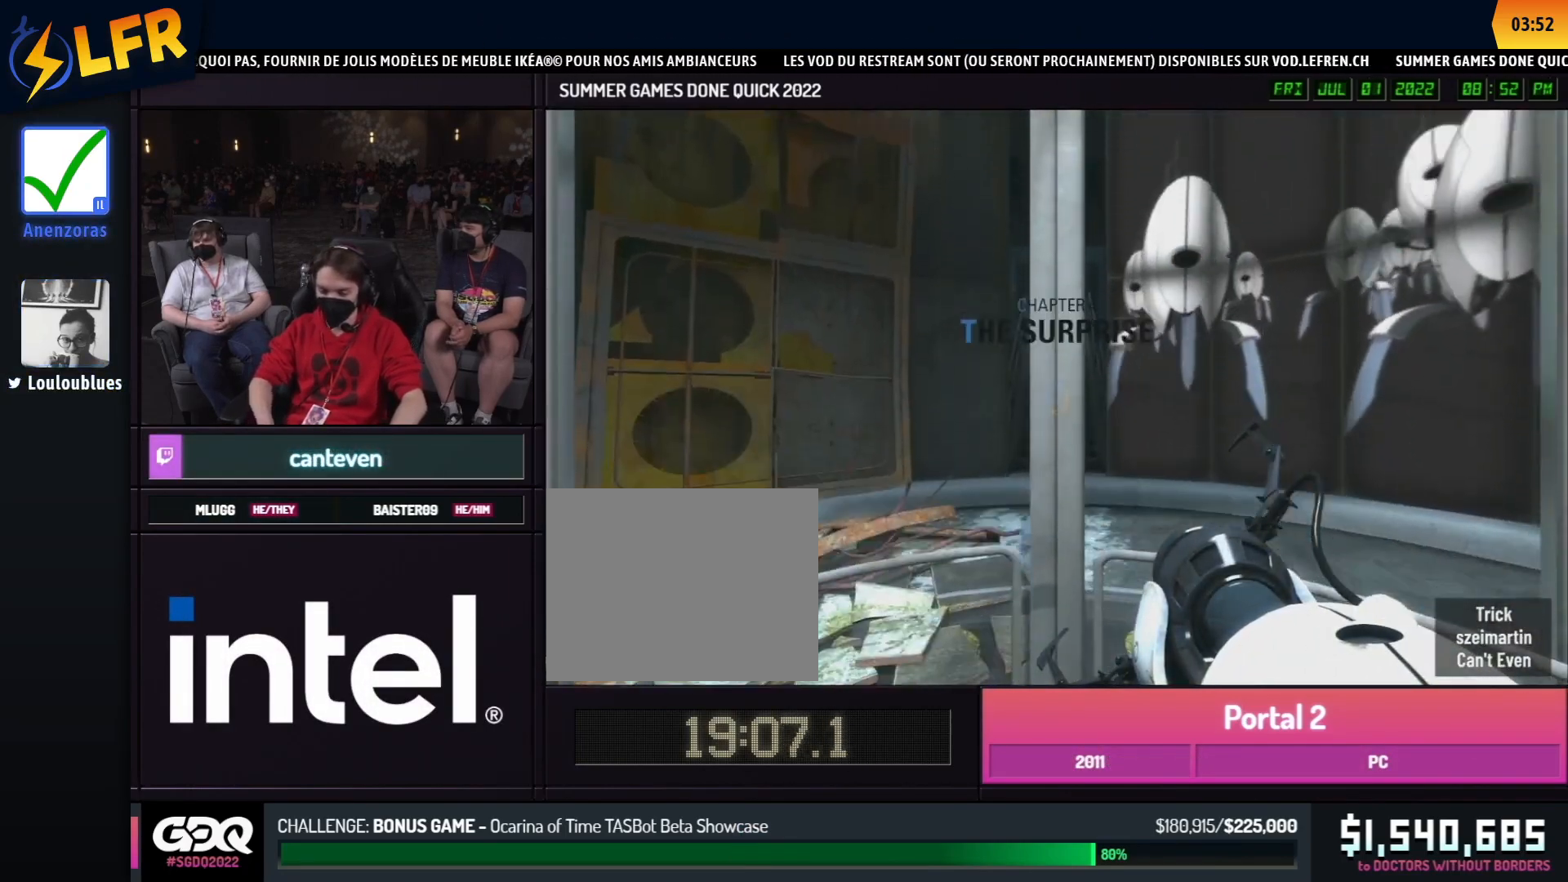
{"buttons": [], "left_stick": "down", "right_stick": "center", "events": []}
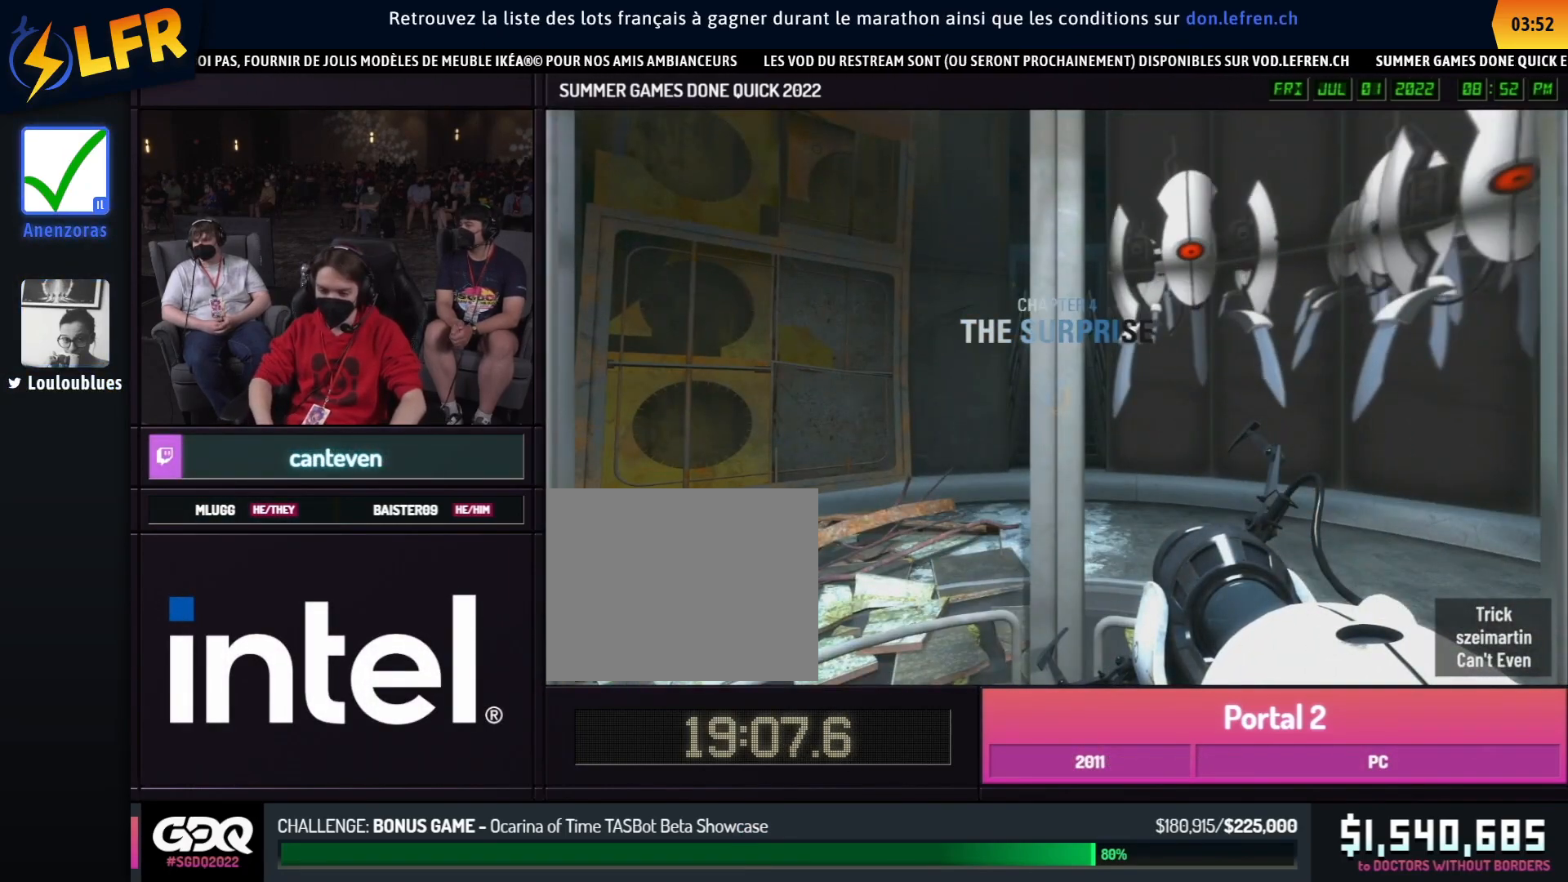
{"buttons": ["A"], "left_stick": "left", "right_stick": "center", "events": [[167, "left_stick", "up"], [467, "A", "down"], [500, "left_stick", "left"]]}
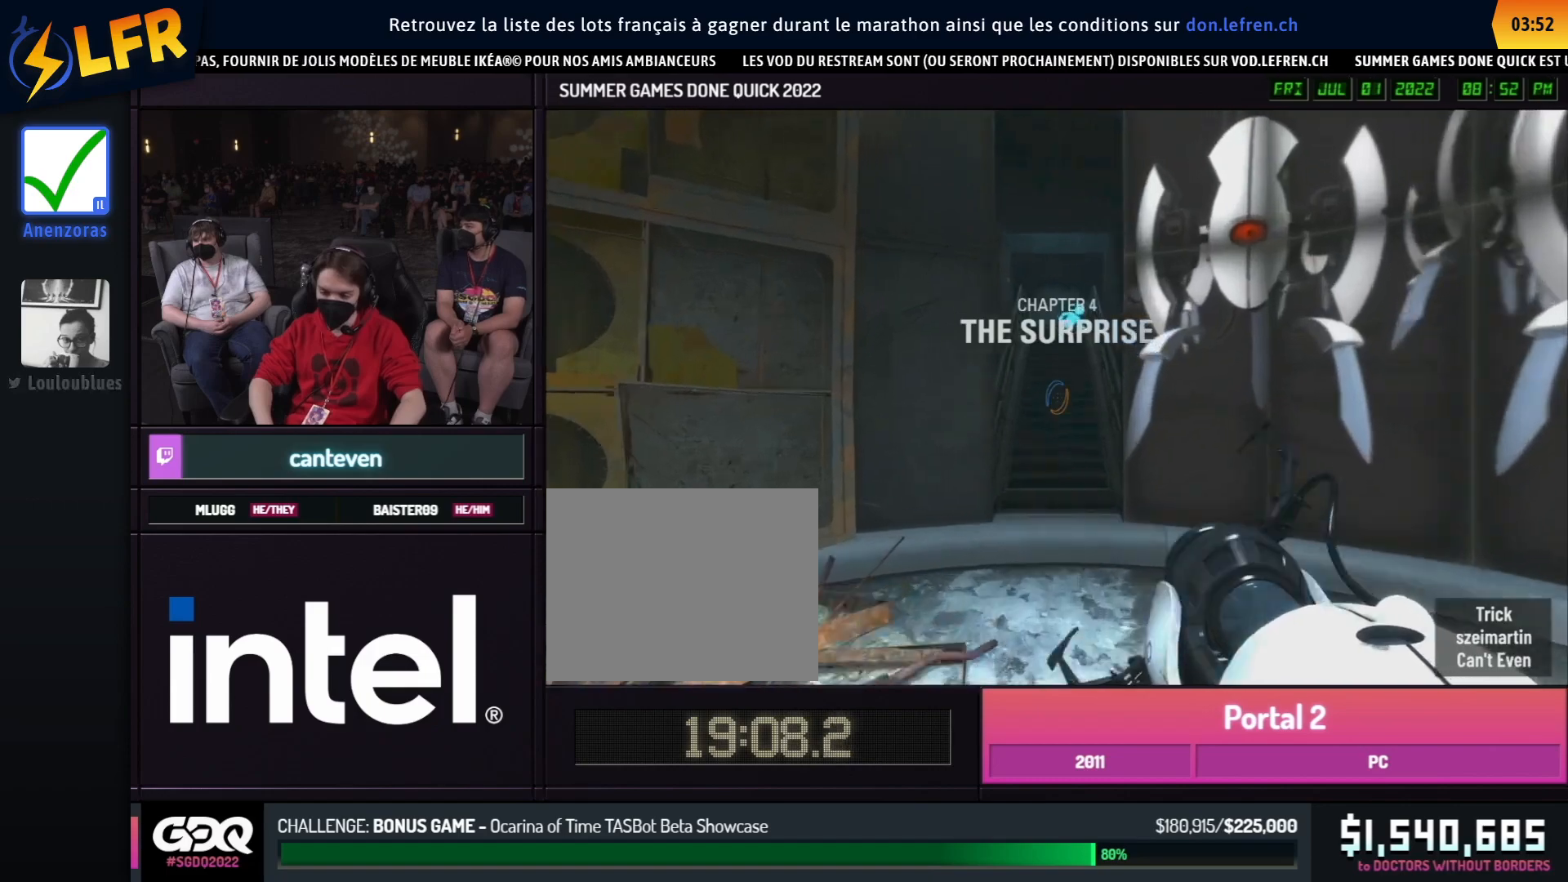
{"buttons": [], "left_stick": "left", "right_stick": "center", "events": [[33, "left_stick", "up"], [67, "A", "up"], [67, "left_stick", "left"], [233, "left_stick", "right"], [467, "left_stick", "left"]]}
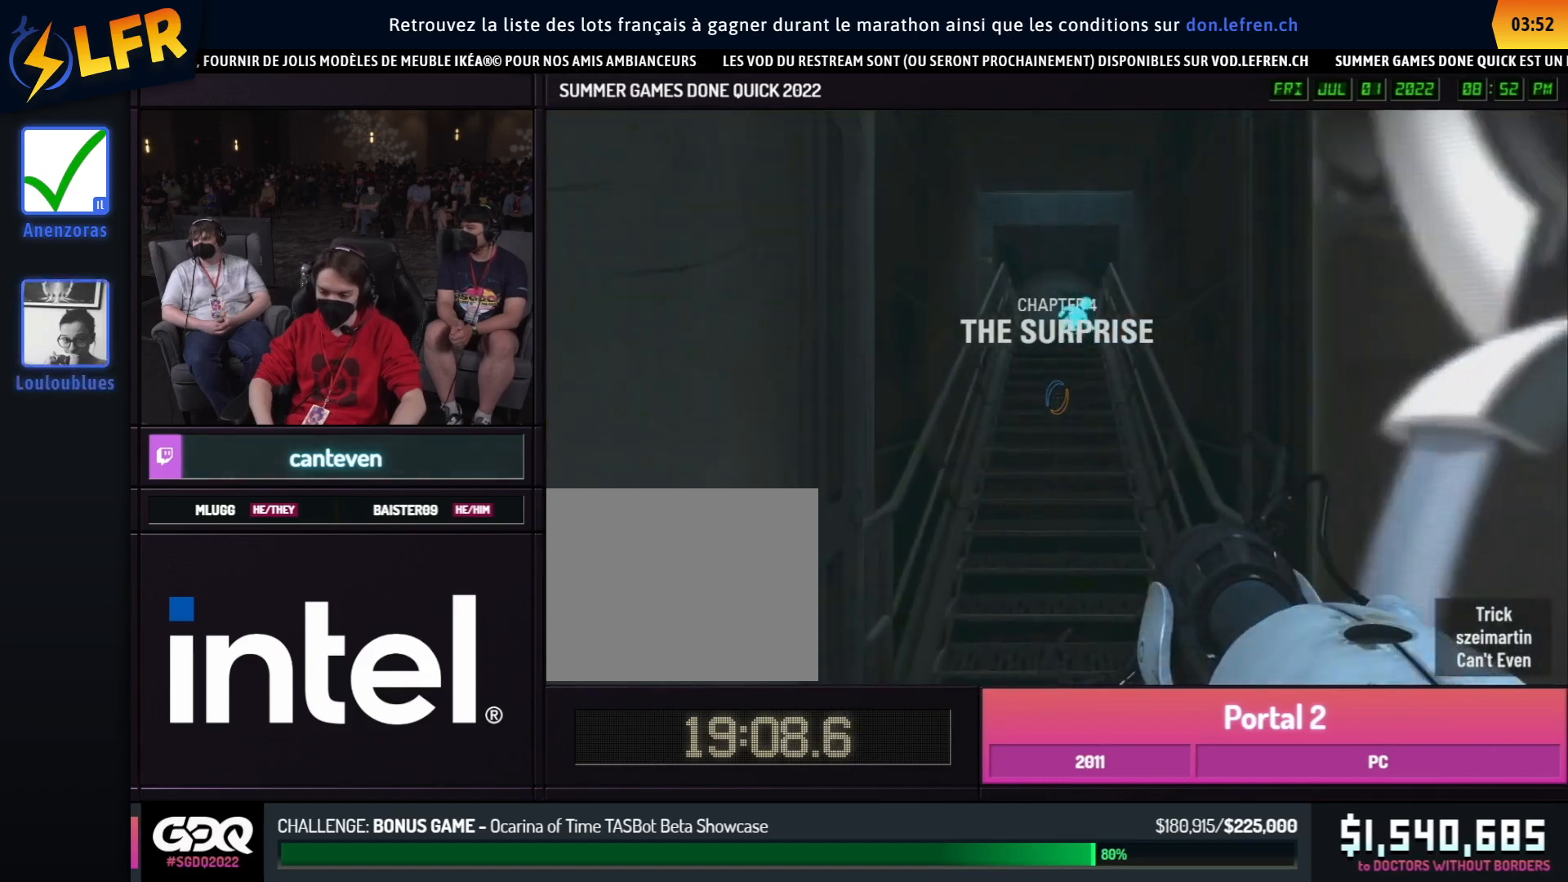
{"buttons": [], "left_stick": "left", "right_stick": "center", "events": [[17, "left_stick", "right"], [133, "A", "down"], [217, "A", "up"], [367, "A", "down"], [450, "left_stick", "left"], [467, "A", "up"]]}
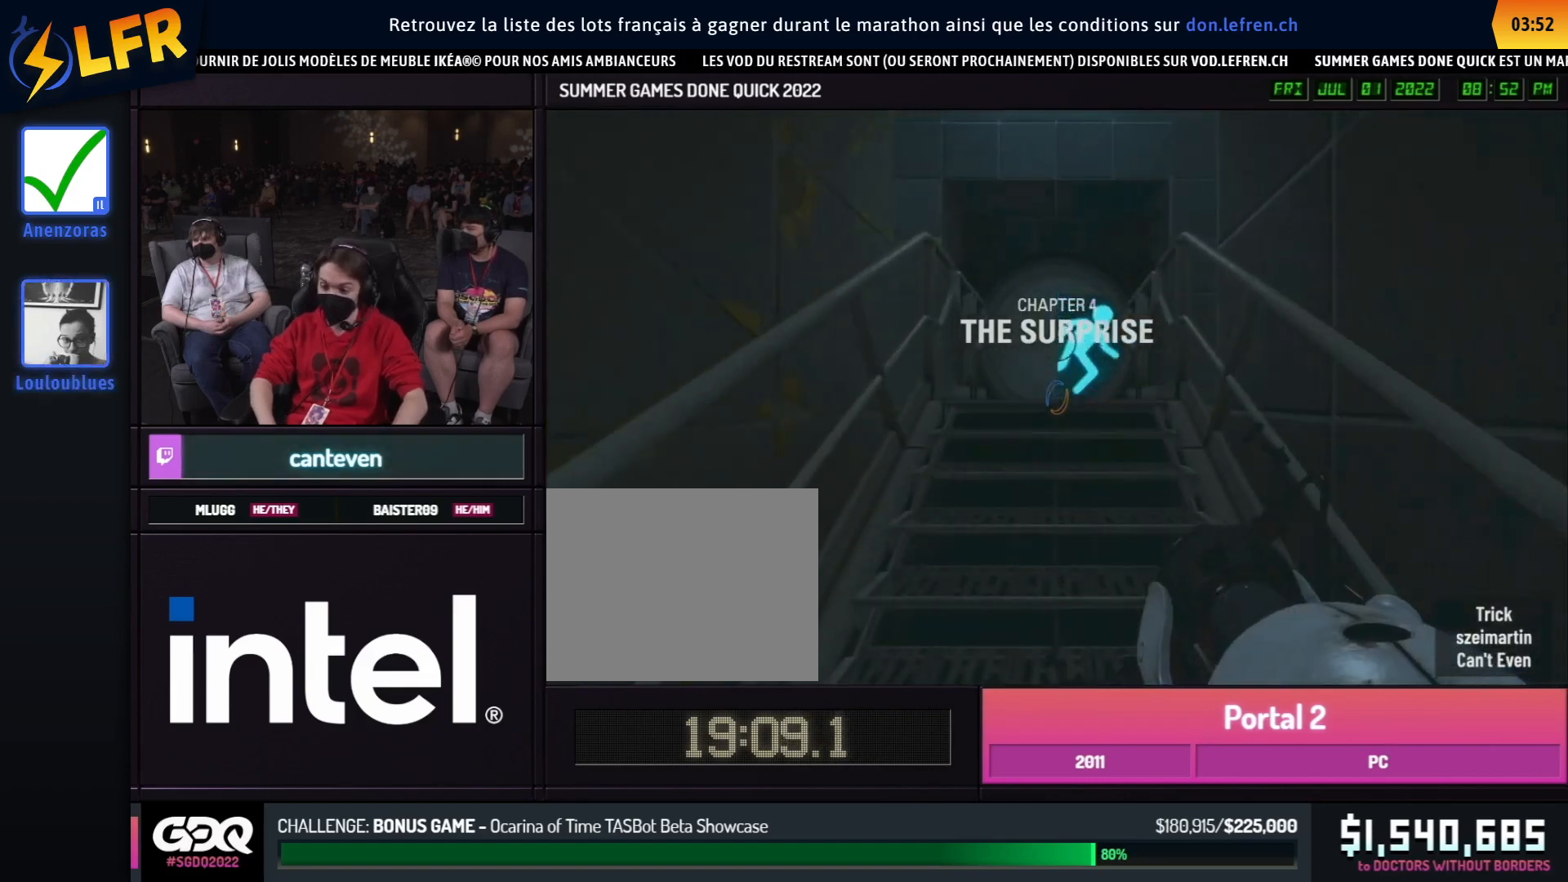
{"buttons": [], "left_stick": "left", "right_stick": "center", "events": []}
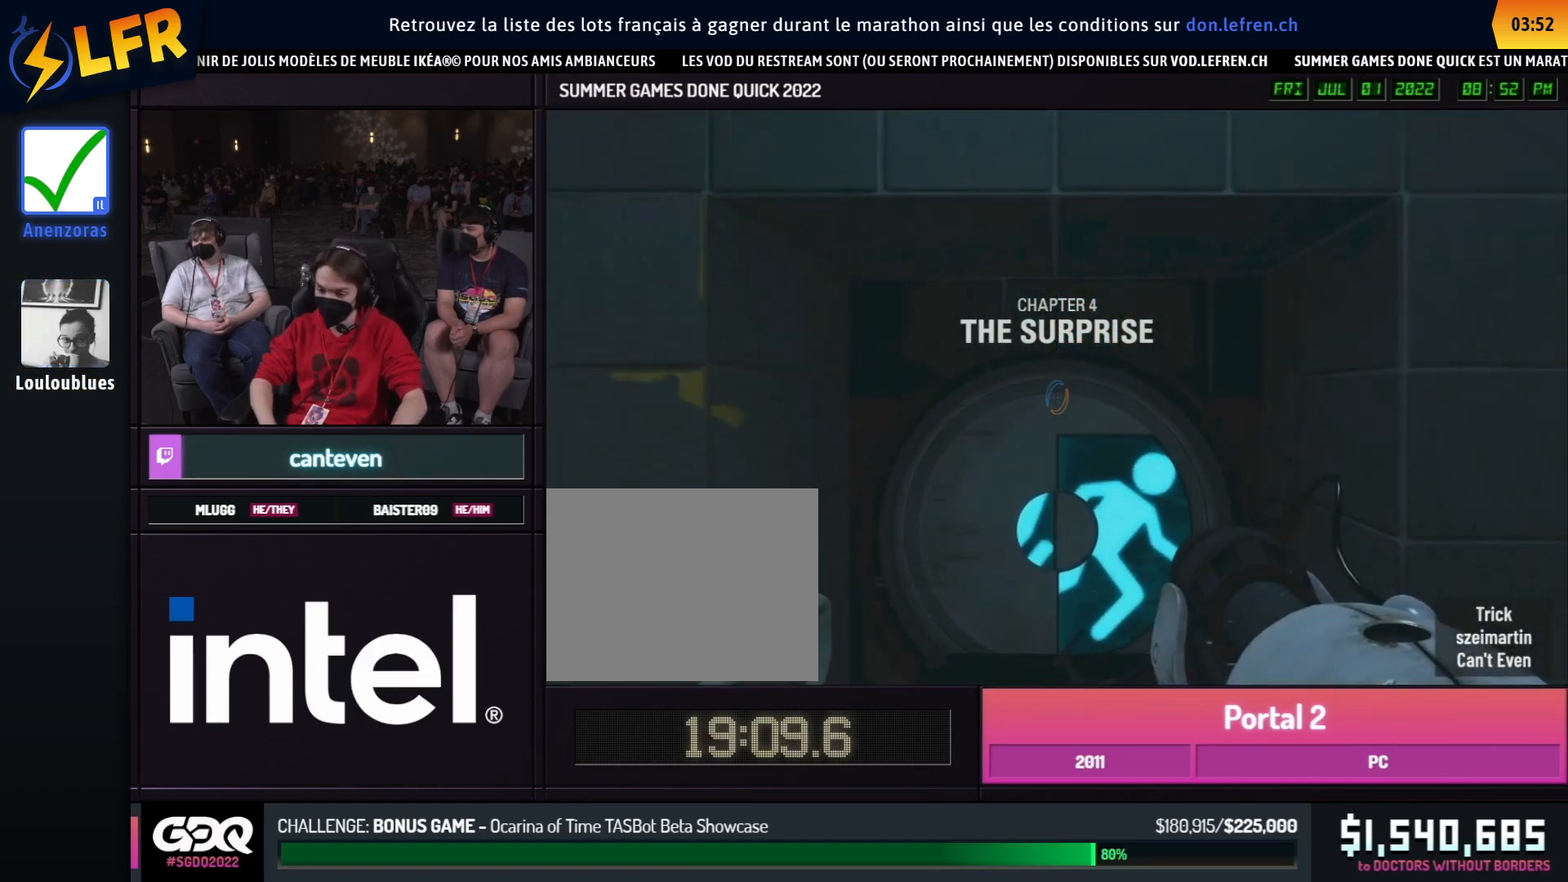
{"buttons": ["A"], "left_stick": "right", "right_stick": "center", "events": [[317, "left_stick", "right"], [433, "A", "down"]]}
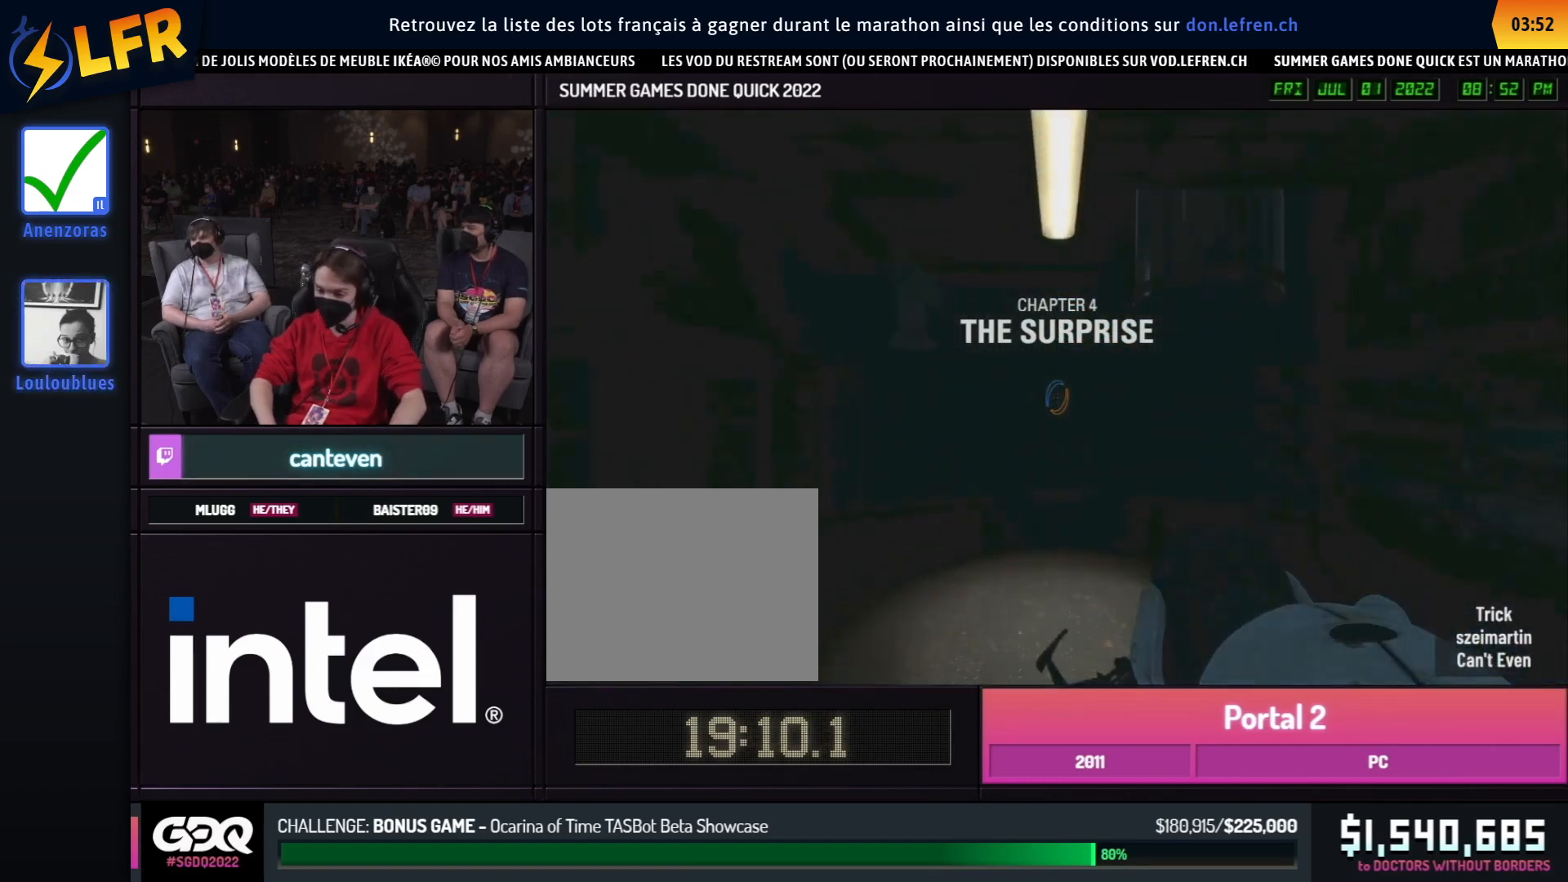
{"buttons": [], "left_stick": "left", "right_stick": "center", "events": [[50, "A", "up"], [117, "left_stick", "left"], [283, "left_stick", "right"], [467, "left_stick", "left"]]}
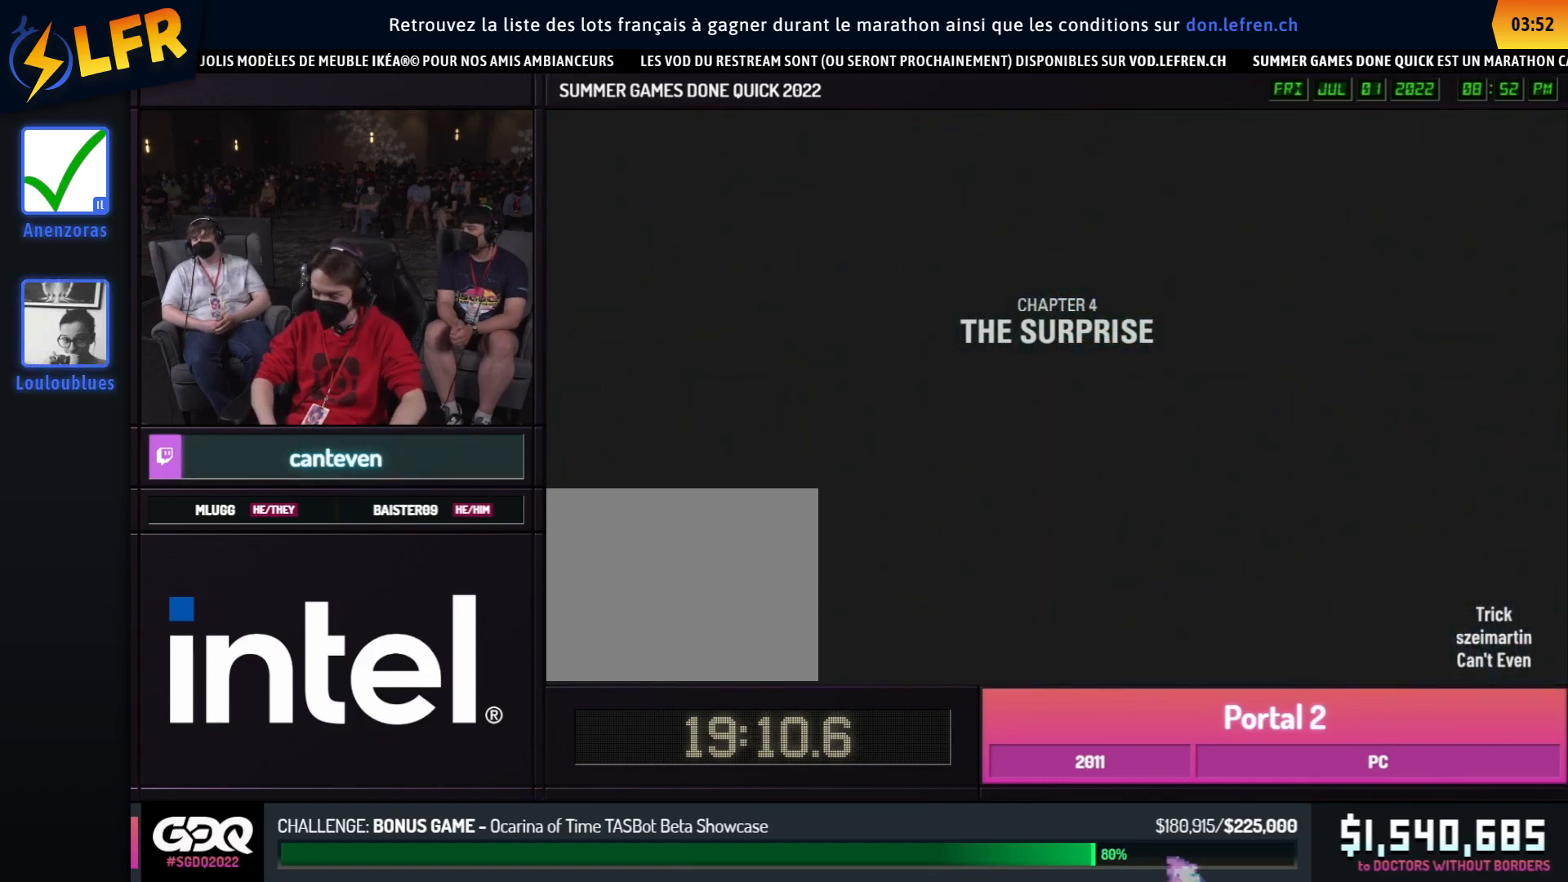
{"buttons": [], "left_stick": "right", "right_stick": "center", "events": [[200, "A", "down"], [300, "A", "up"], [300, "left_stick", "right"]]}
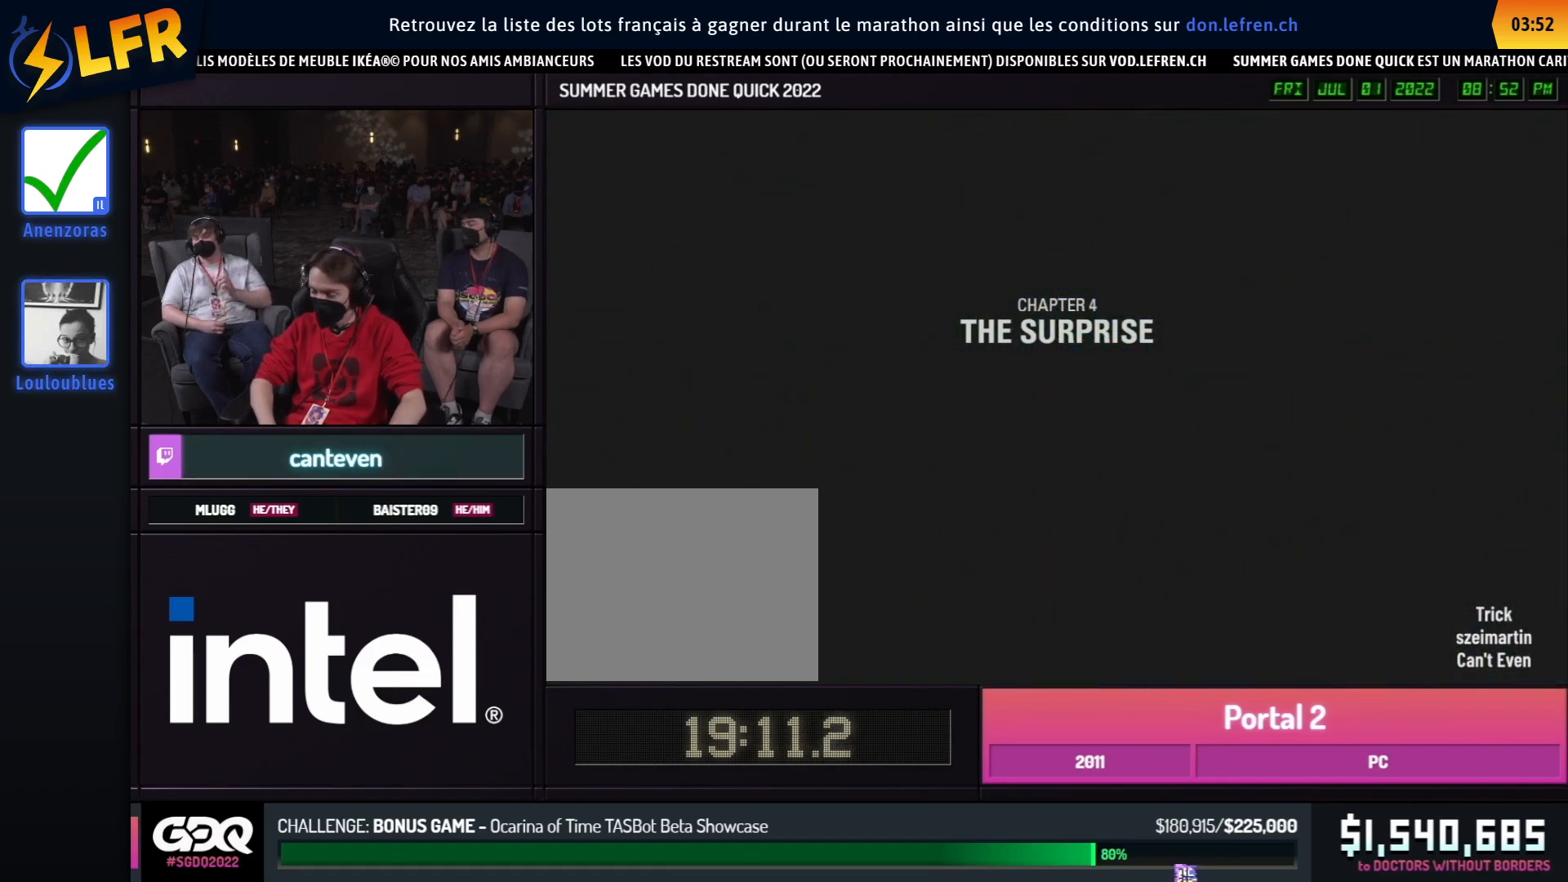
{"buttons": [], "left_stick": "center", "right_stick": "center", "events": [[50, "left_stick", "left"], [117, "left_stick", "center"]]}
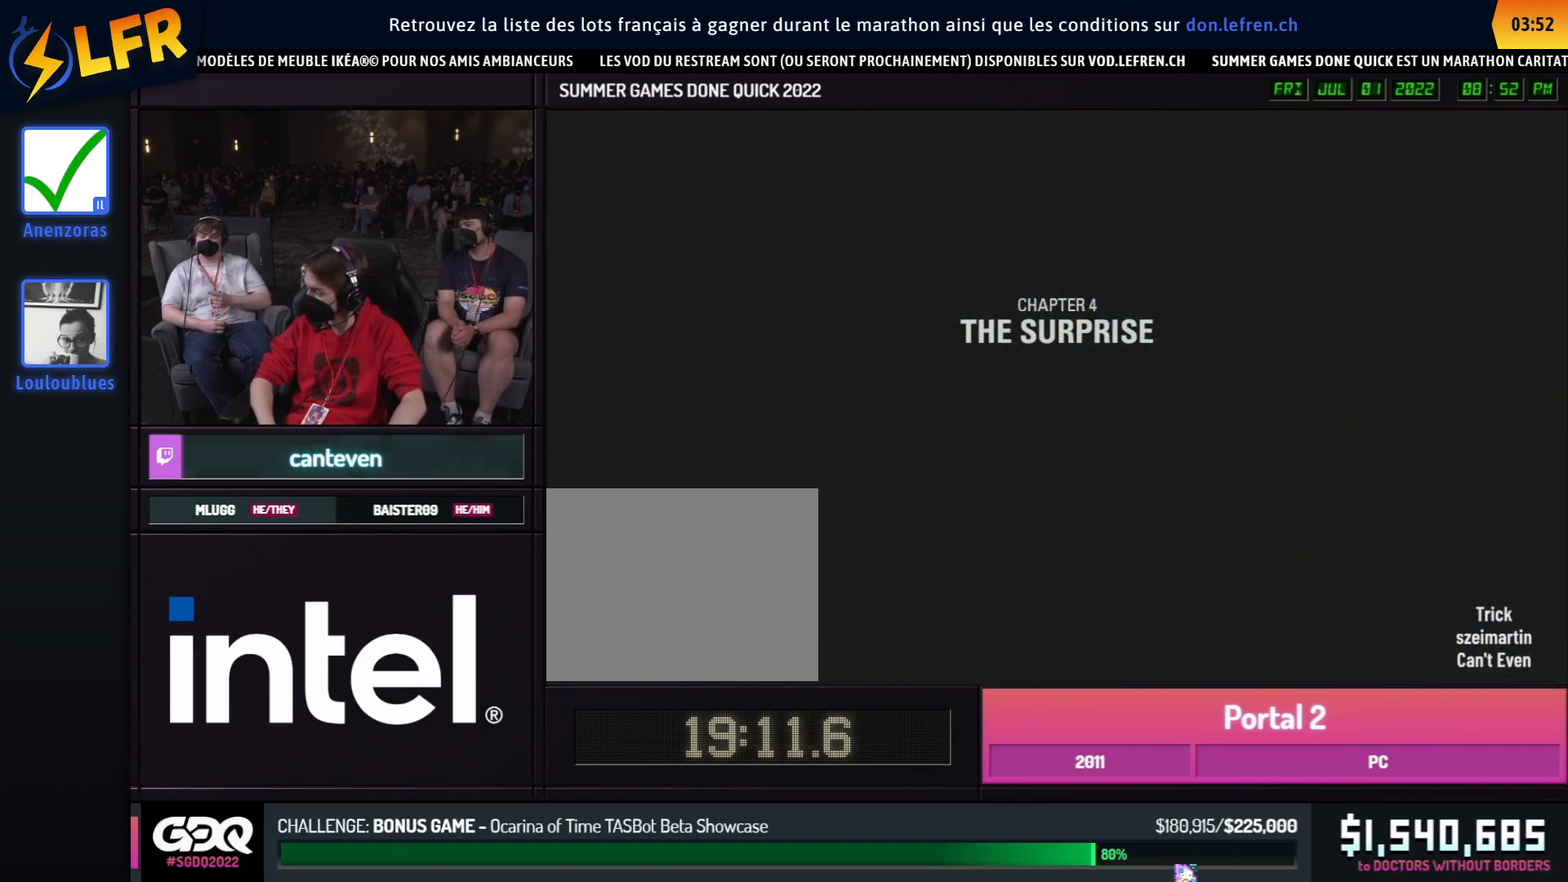
{"buttons": [], "left_stick": "center", "right_stick": "center", "events": []}
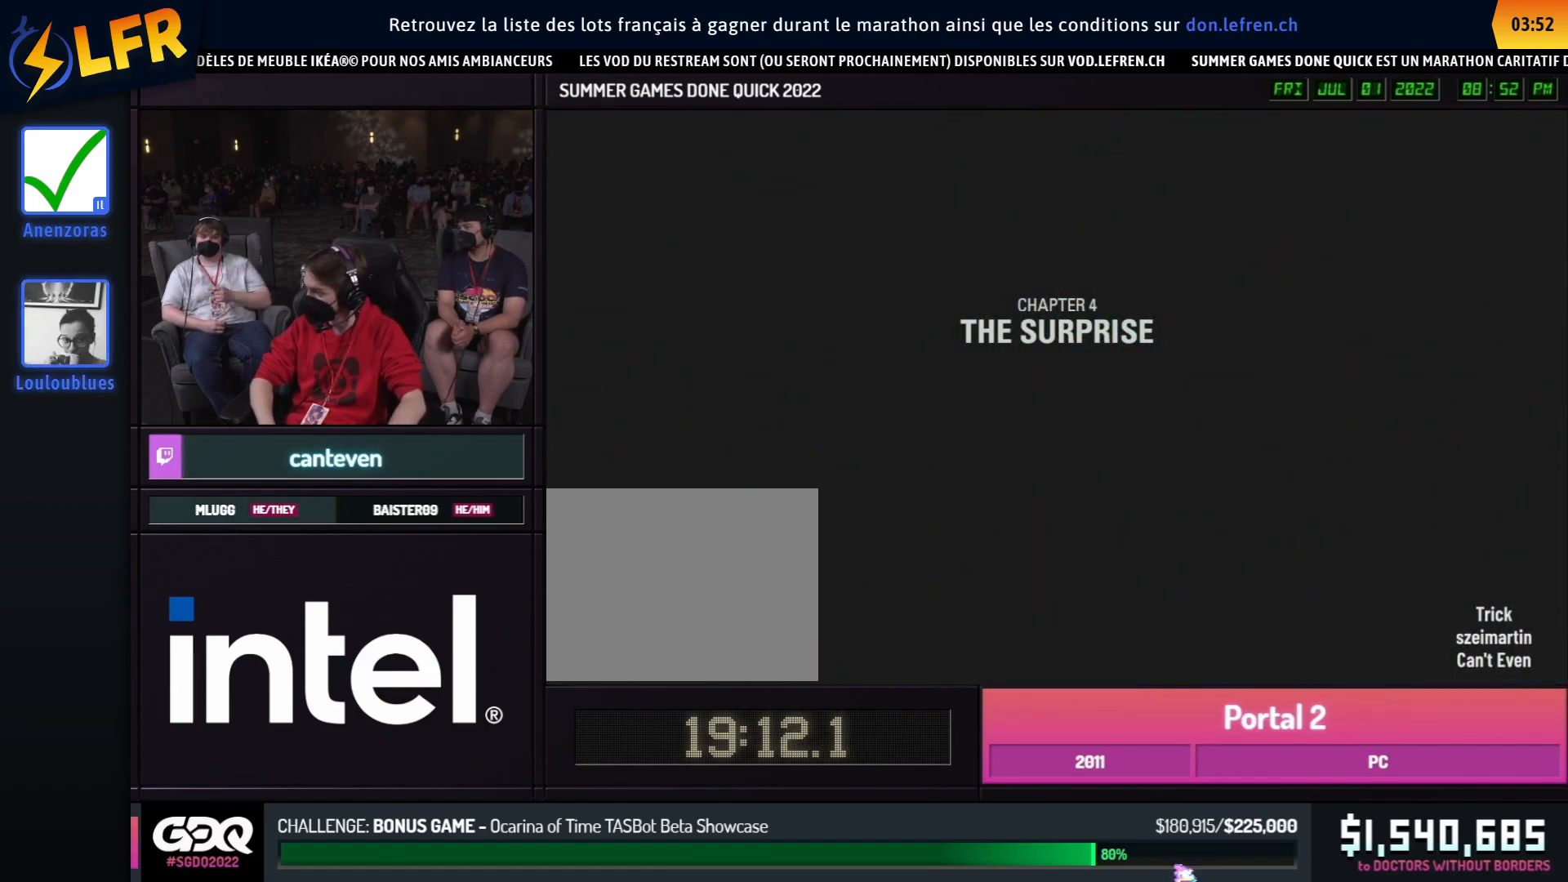
{"buttons": [], "left_stick": "center", "right_stick": "center", "events": []}
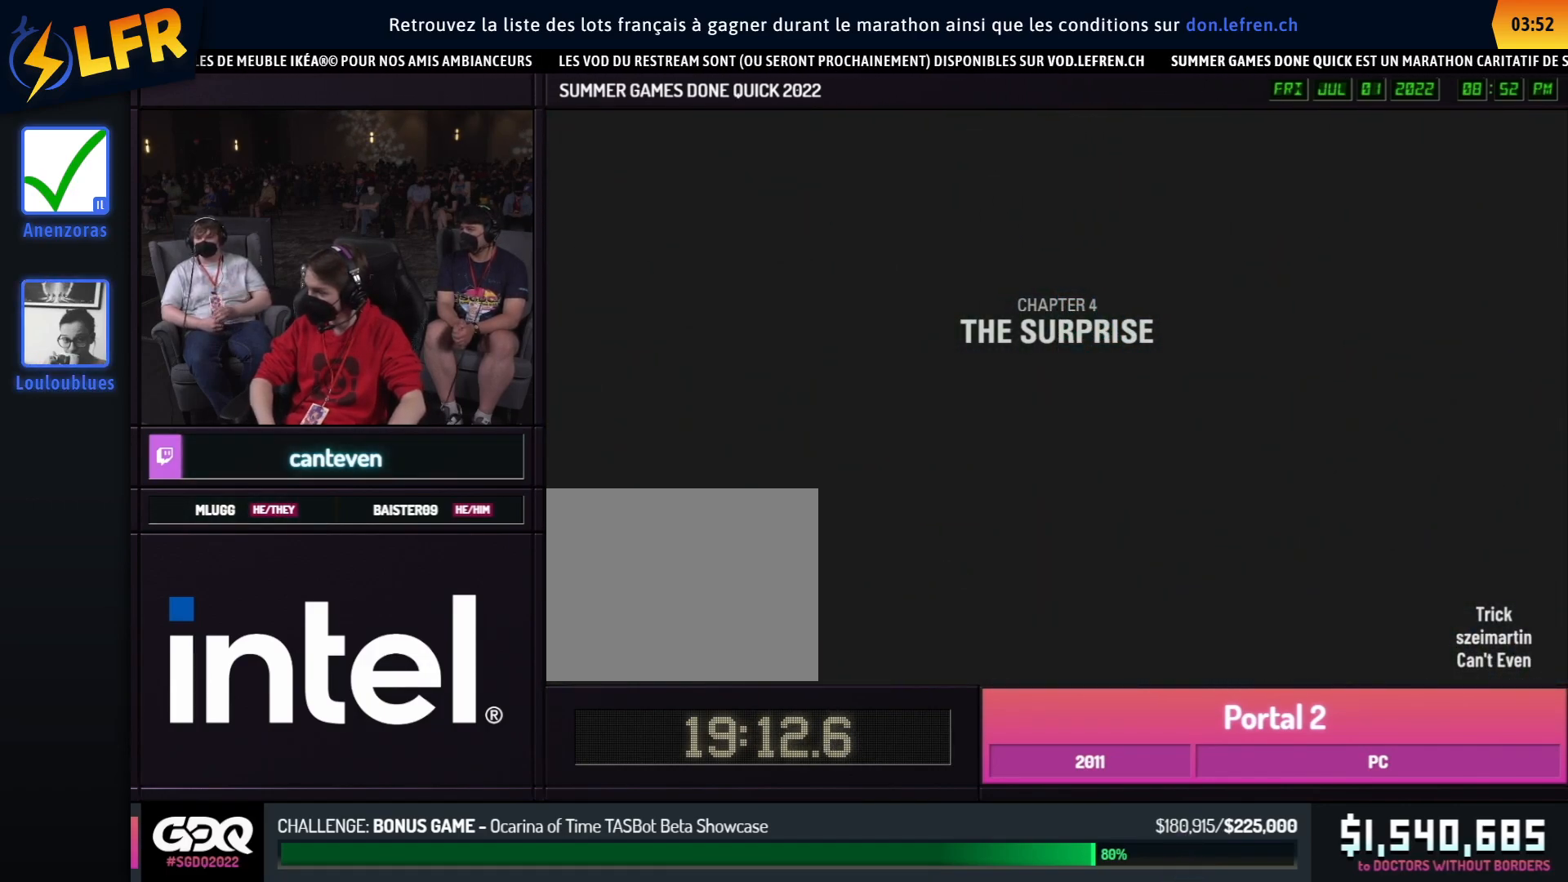
{"buttons": [], "left_stick": "center", "right_stick": "center", "events": []}
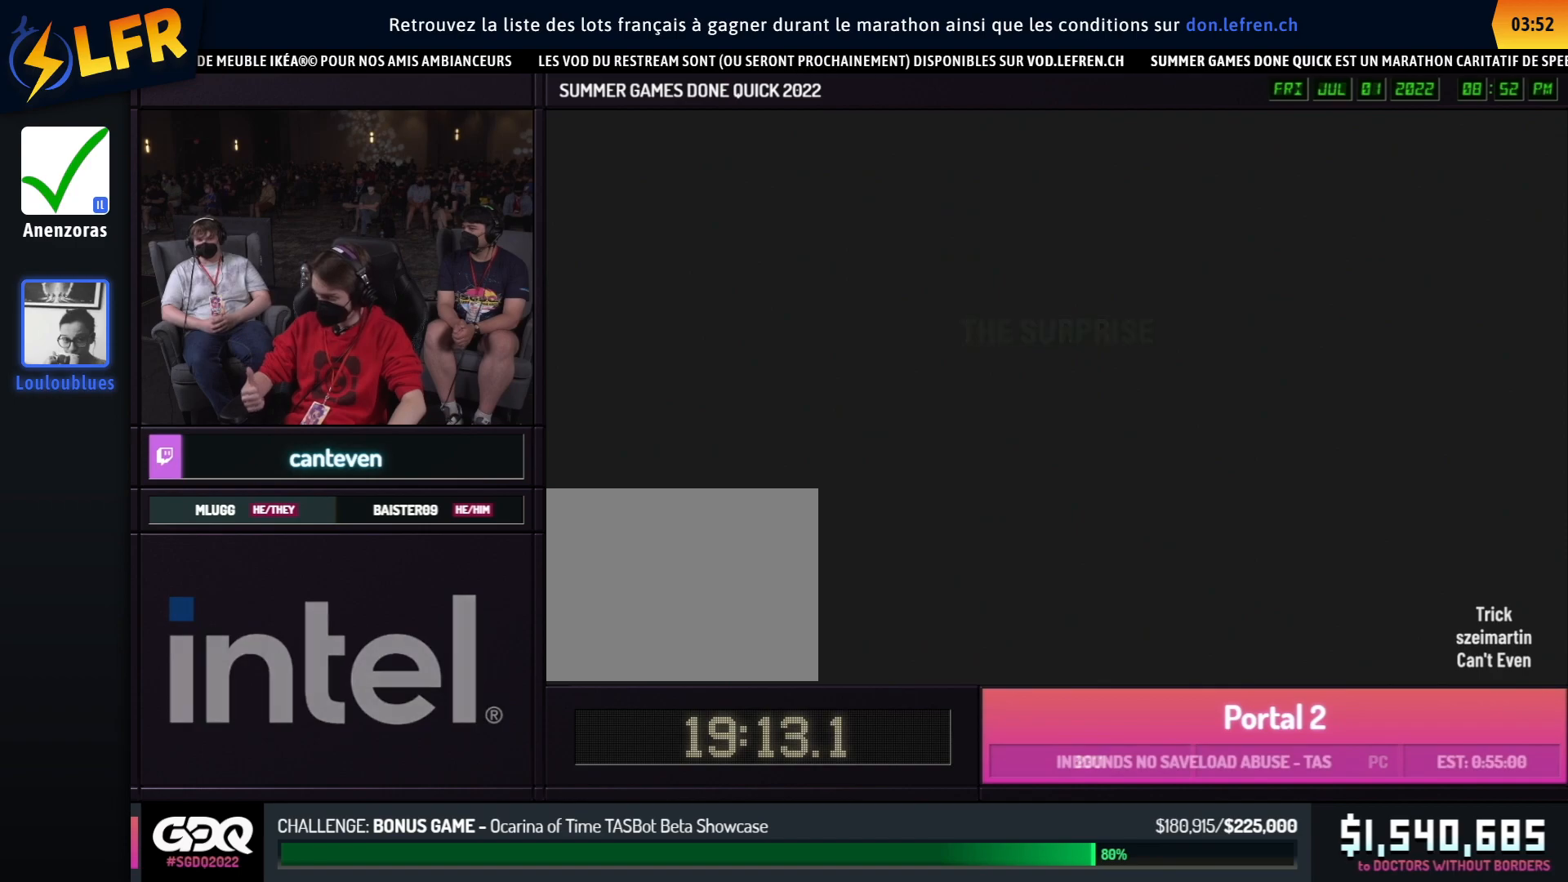
{"buttons": [], "left_stick": "center", "right_stick": "center", "events": []}
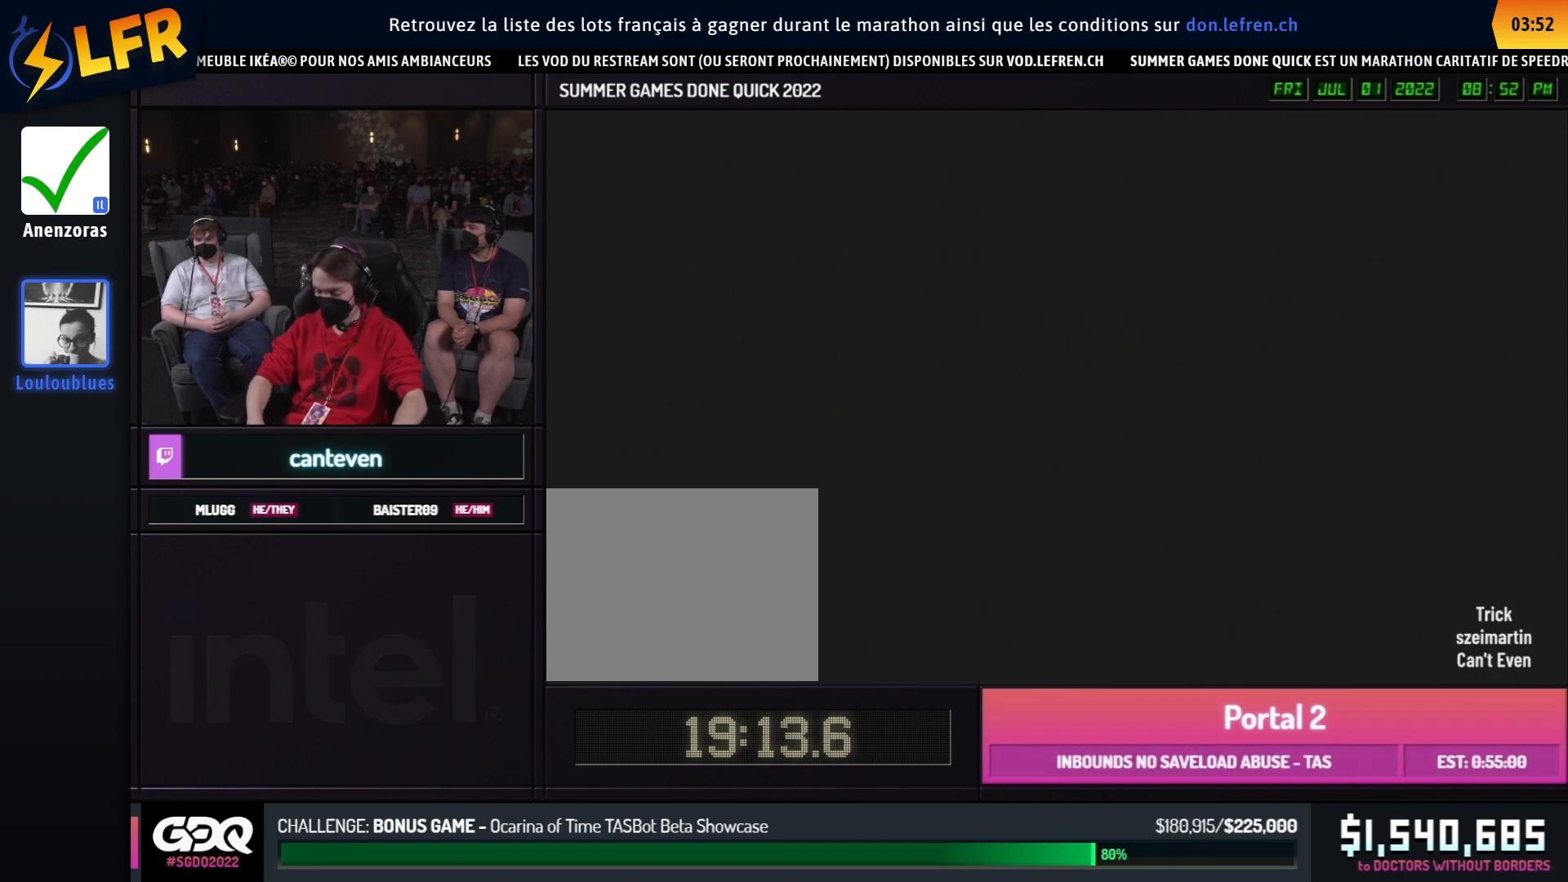
{"buttons": [], "left_stick": "center", "right_stick": "center", "events": []}
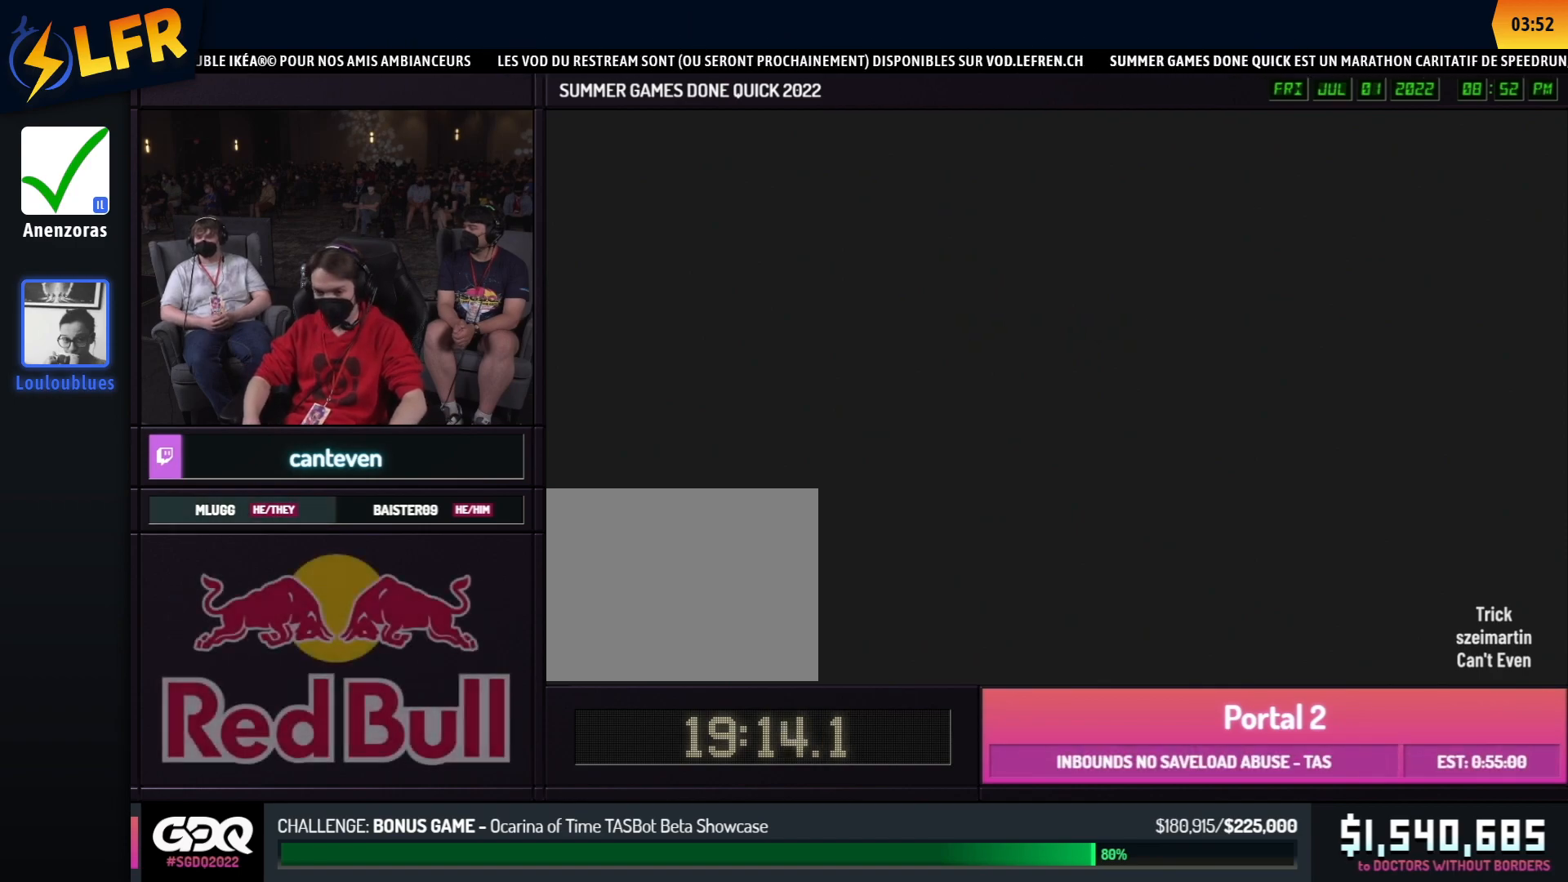
{"buttons": [], "left_stick": "center", "right_stick": "center", "events": []}
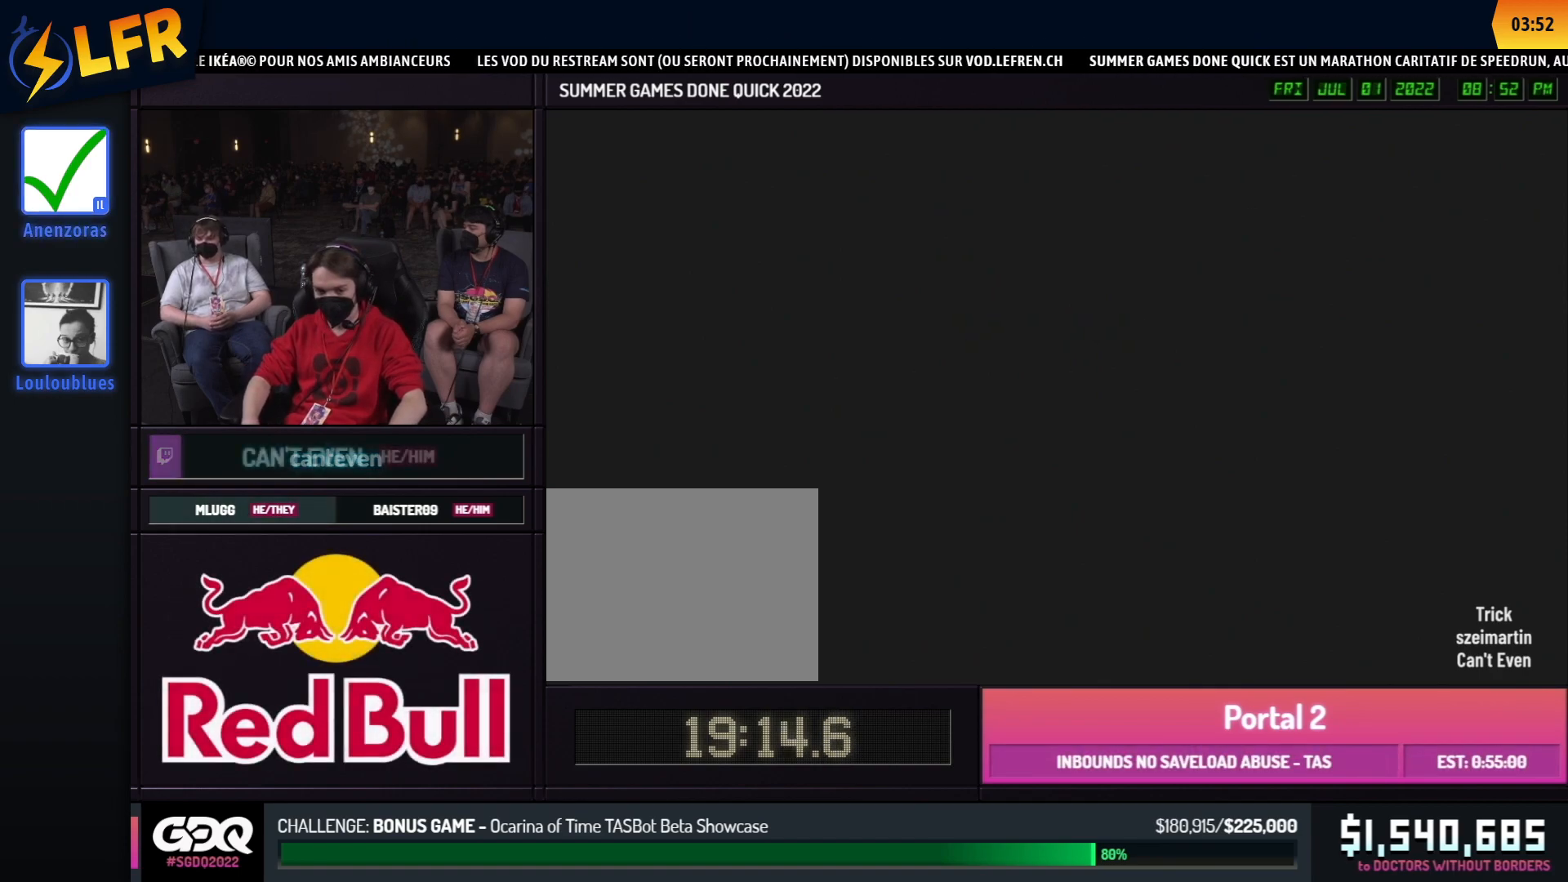
{"buttons": [], "left_stick": "center", "right_stick": "center", "events": []}
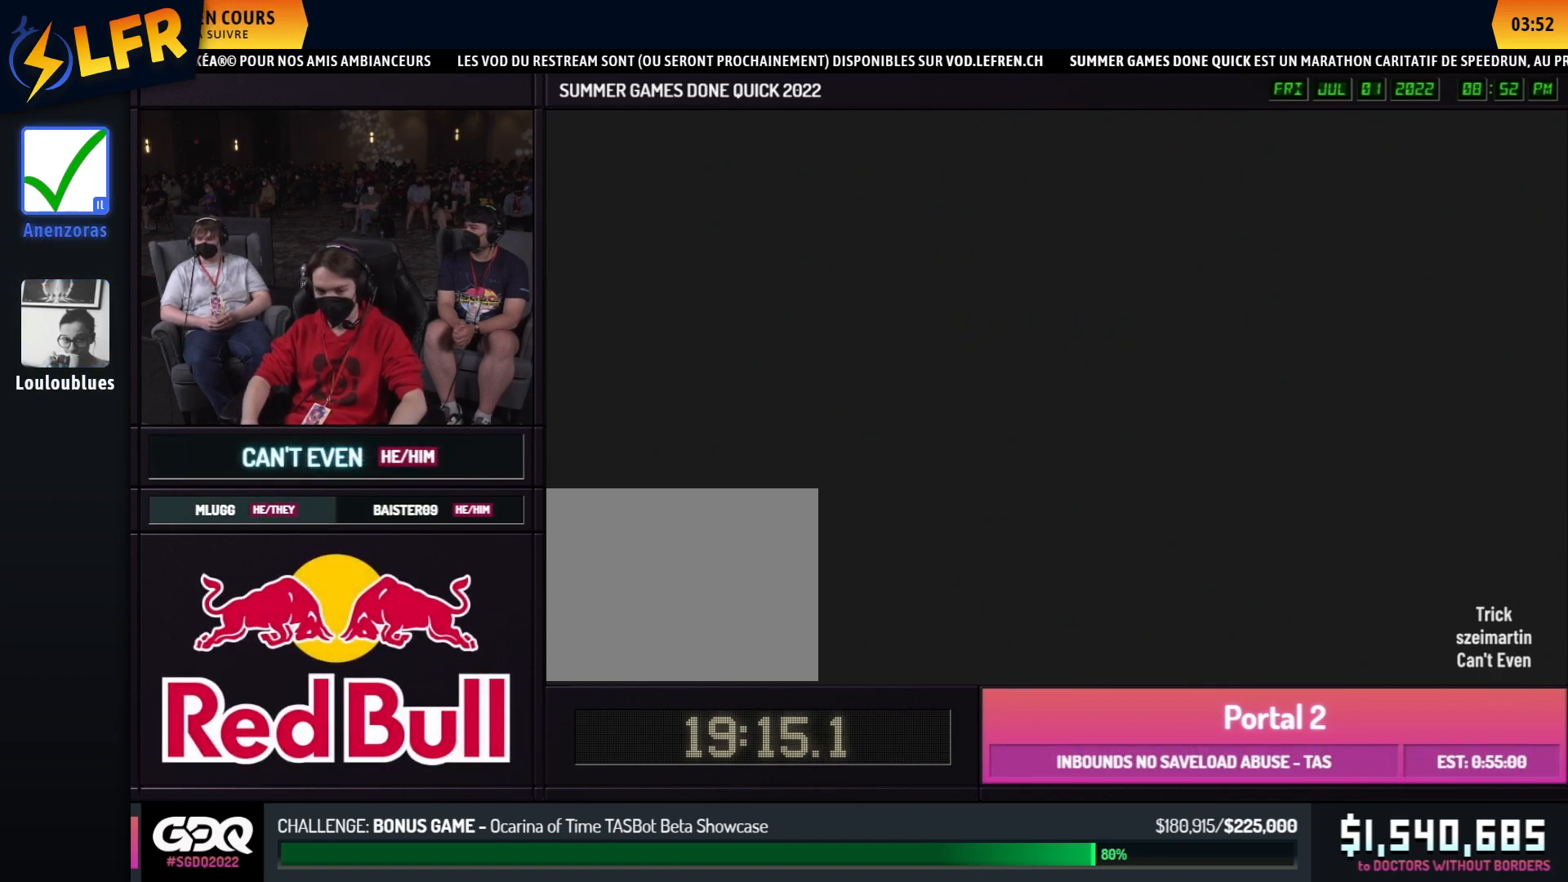
{"buttons": [], "left_stick": "center", "right_stick": "center", "events": []}
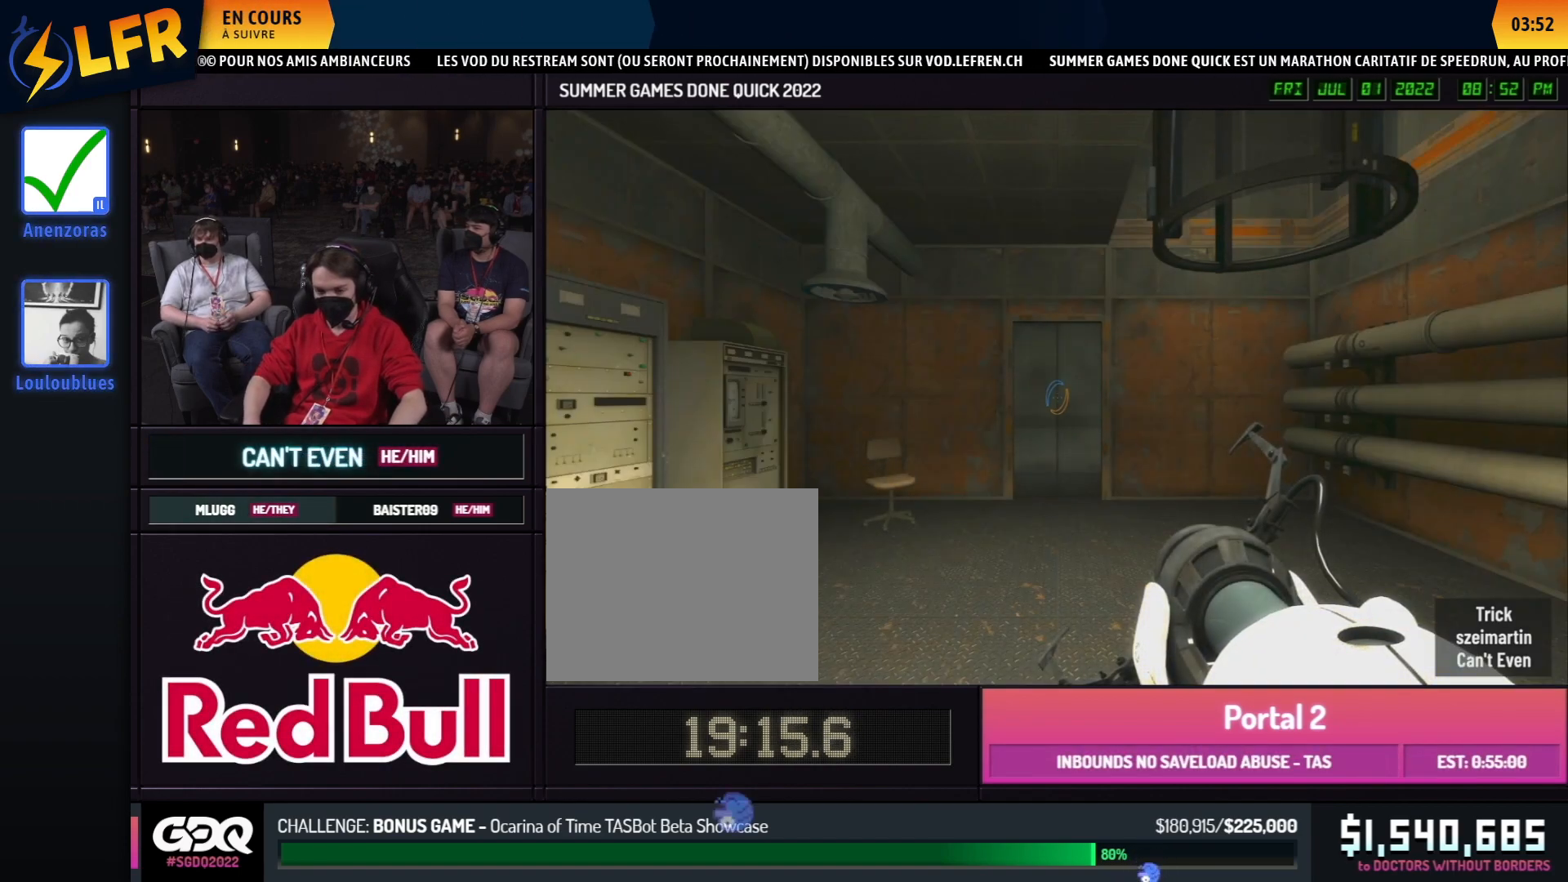
{"buttons": [], "left_stick": "center", "right_stick": "center", "events": [[283, "left_stick", "up"], [333, "left_stick", "center"]]}